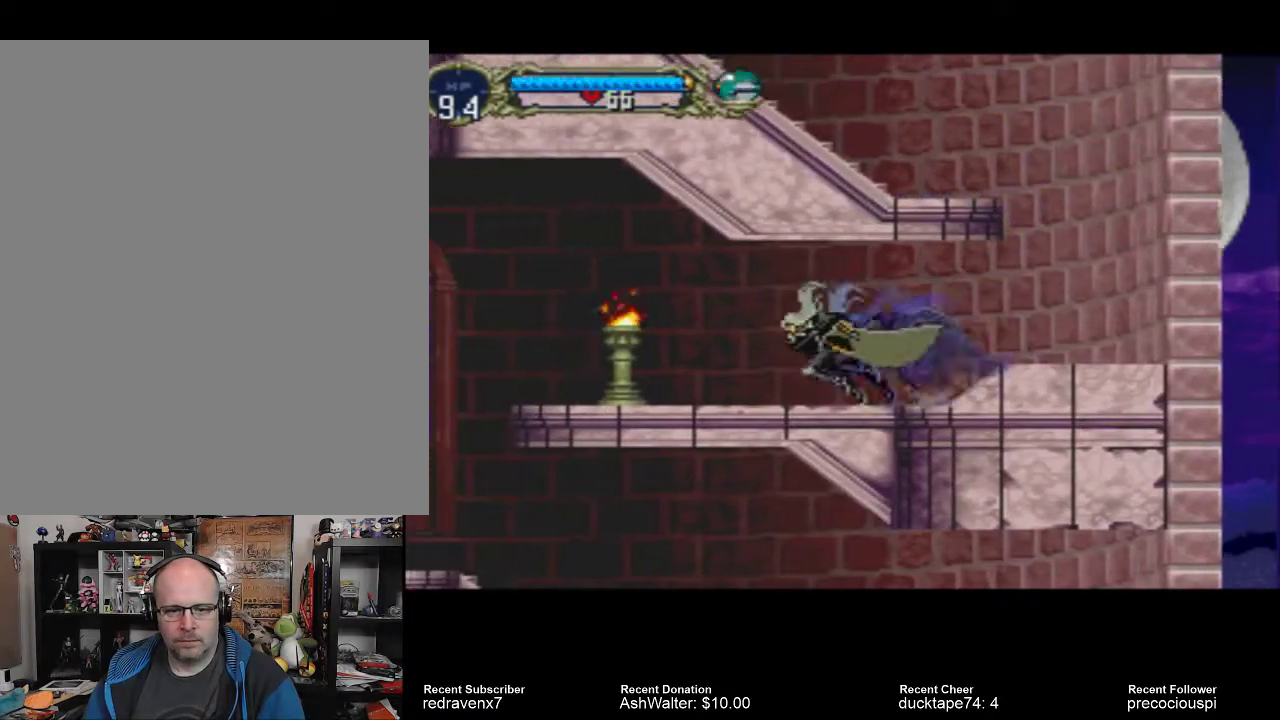
Gameplay with a controller (PlayStation layout); each line is a JSON object with the inputs held at the frame after it. "events" lists button and stick changes between this image and that frame as [ms after this image, input, new state], when the widget could be followed in between. Not read: L2 L3 R2 R3.
{"buttons": [], "left_stick": "center", "right_stick": "center", "events": [[333, "SQUARE", "down"], [433, "SQUARE", "up"]]}
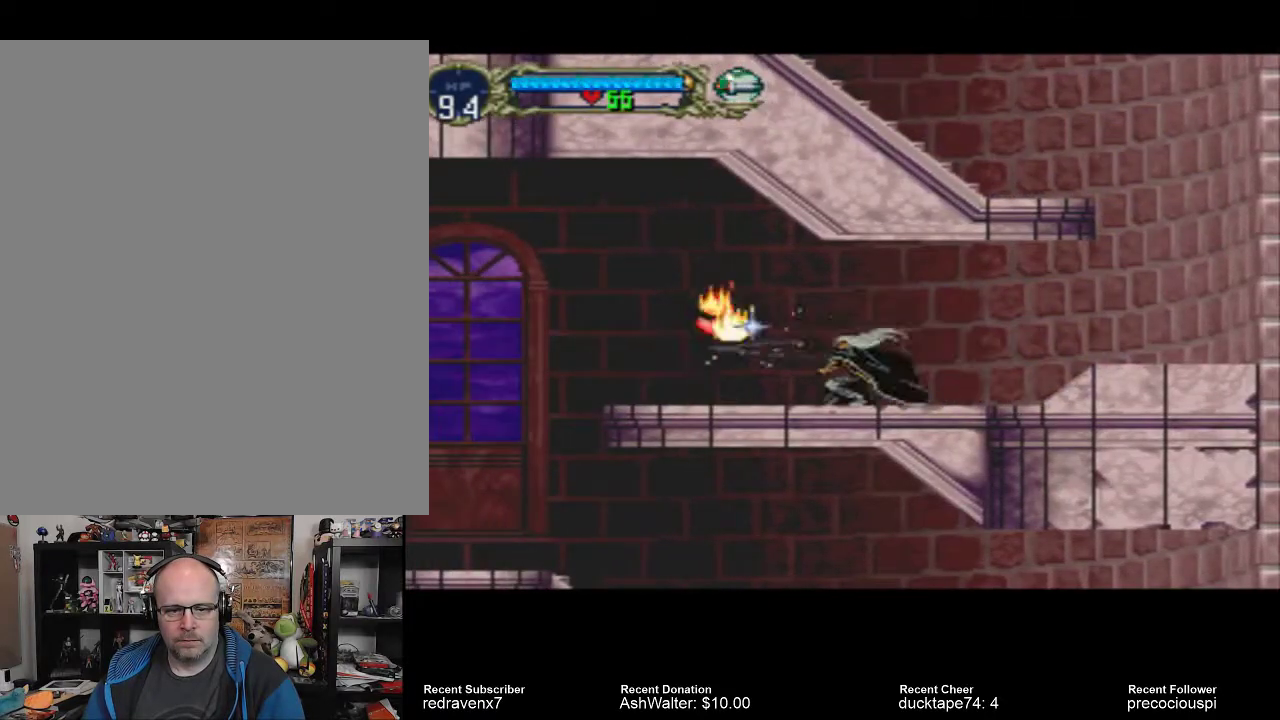
{"buttons": [], "left_stick": "center", "right_stick": "center", "events": []}
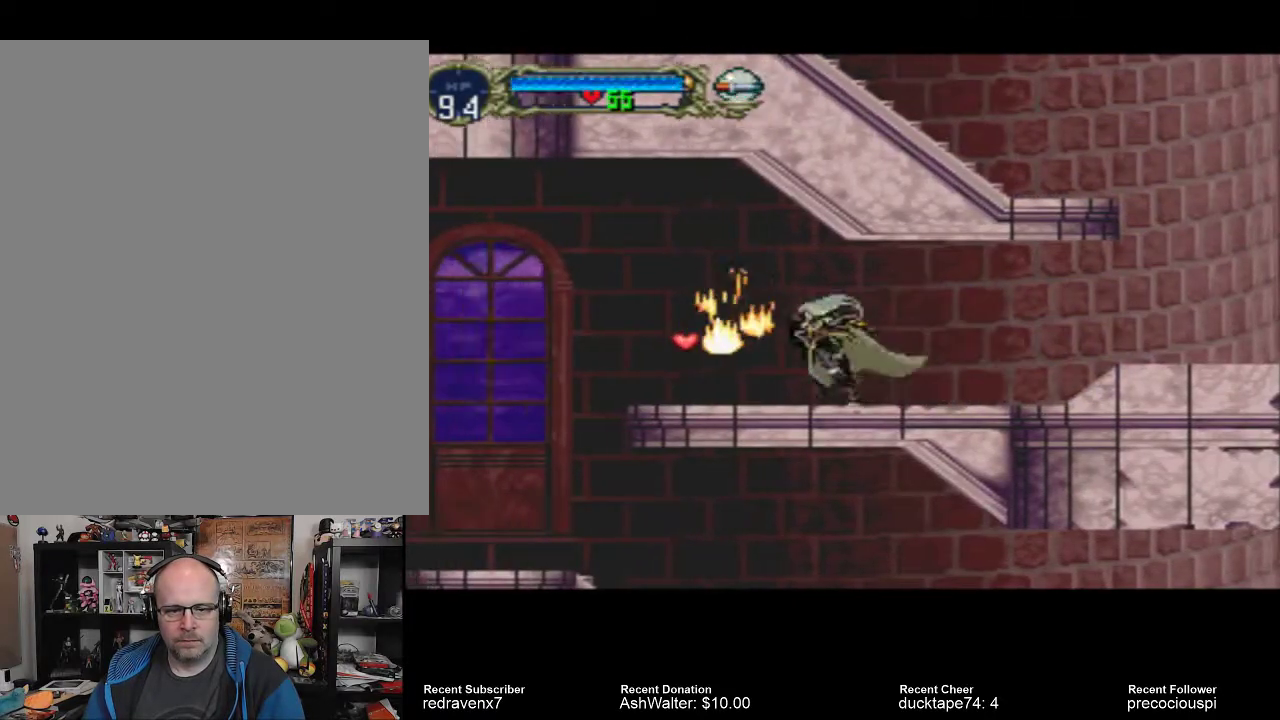
{"buttons": [], "left_stick": "center", "right_stick": "center", "events": []}
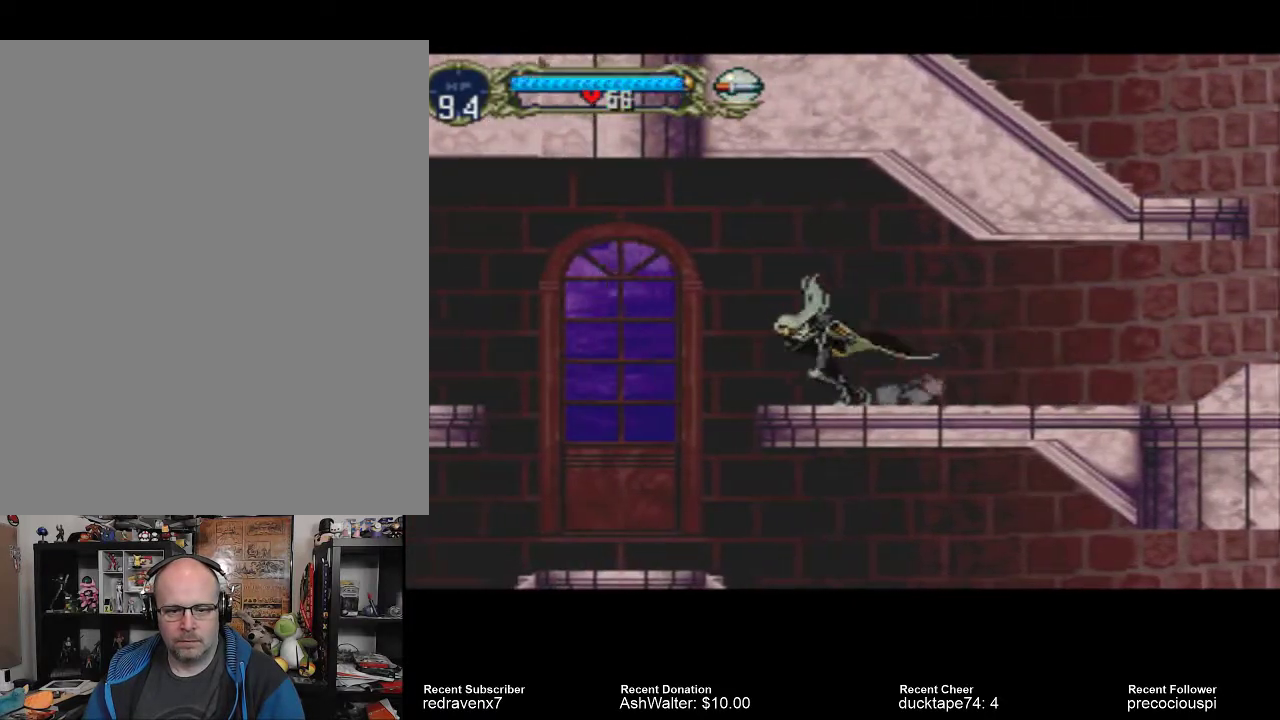
{"buttons": [], "left_stick": "center", "right_stick": "center", "events": []}
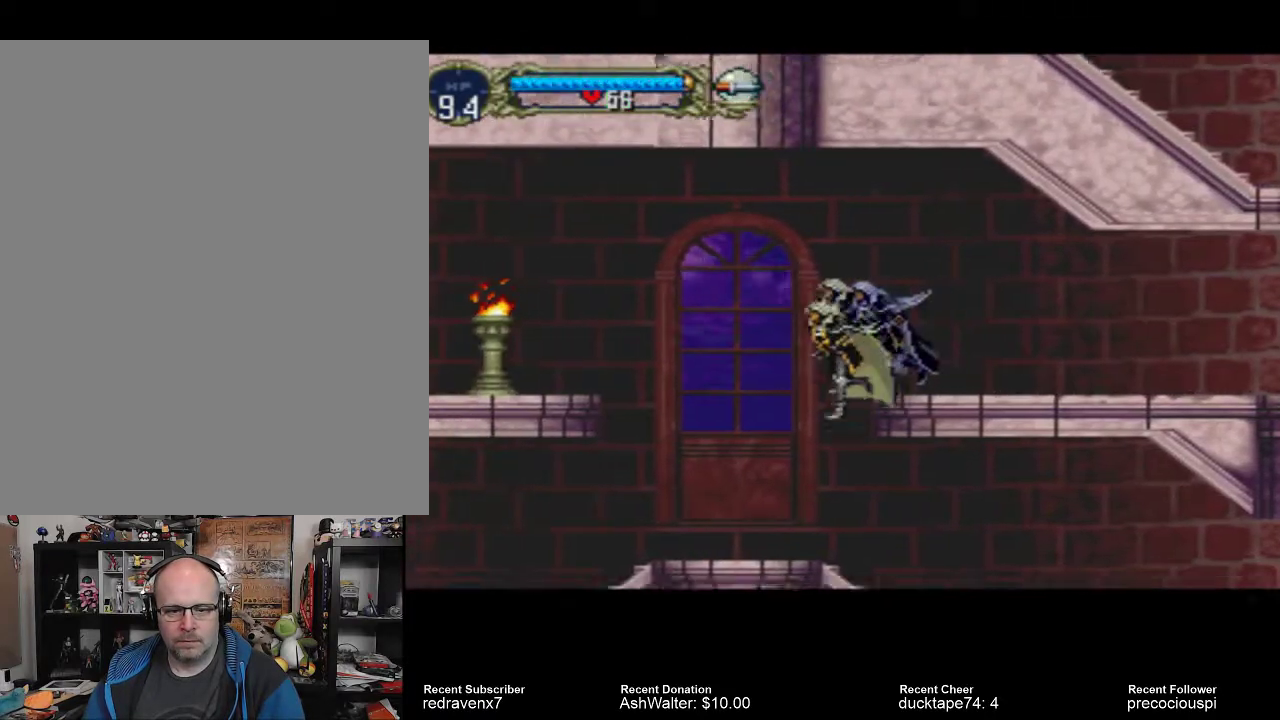
{"buttons": ["CROSS"], "left_stick": "center", "right_stick": "center", "events": [[500, "CROSS", "down"]]}
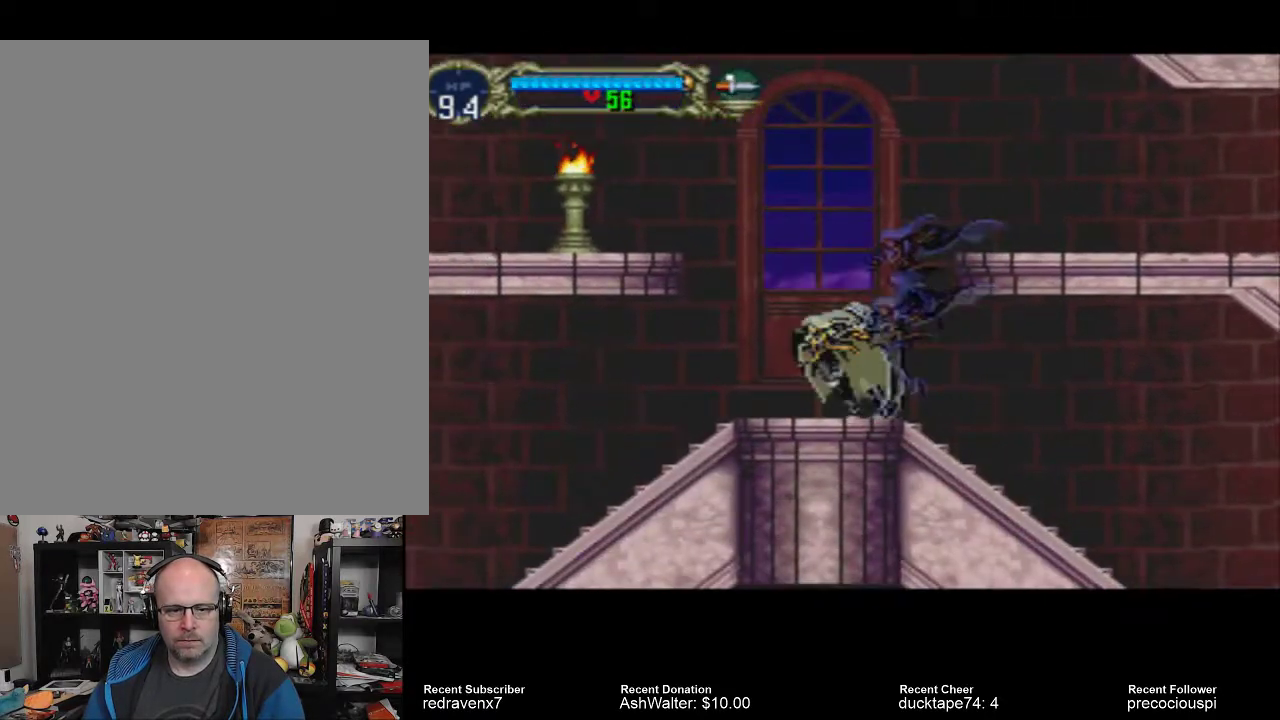
{"buttons": [], "left_stick": "center", "right_stick": "center", "events": [[367, "CROSS", "up"]]}
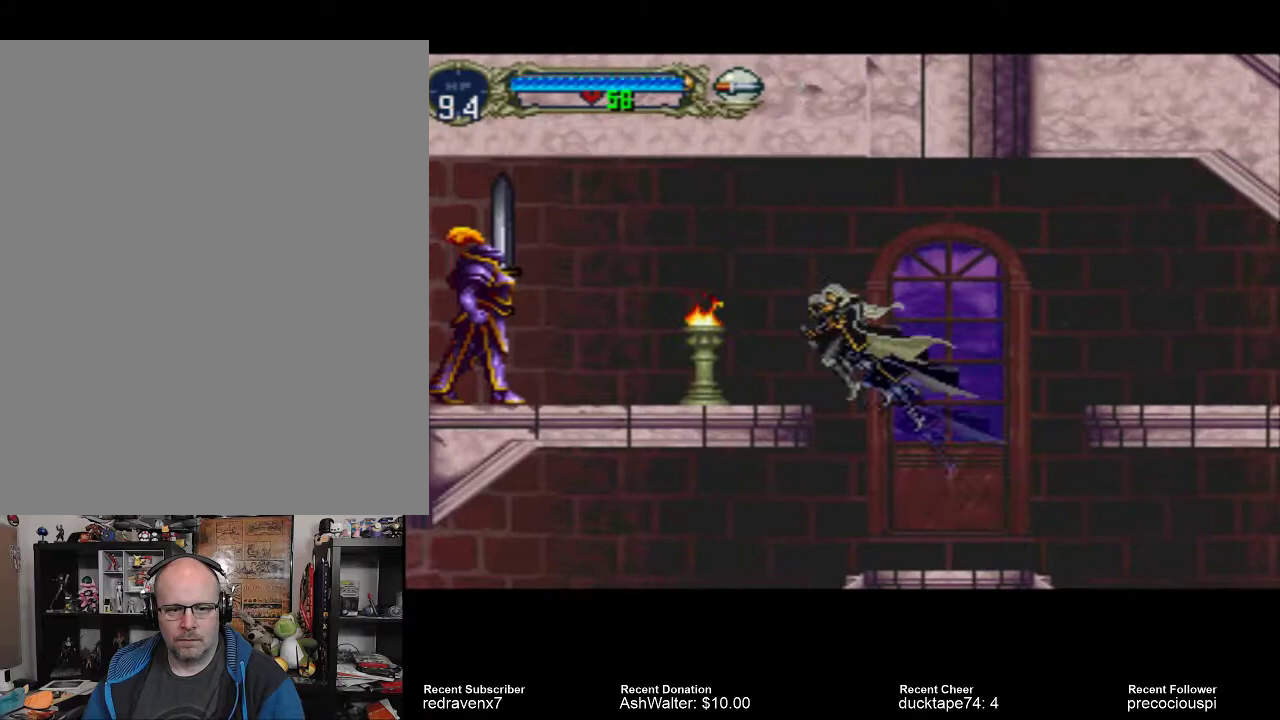
{"buttons": [], "left_stick": "center", "right_stick": "center", "events": [[33, "SQUARE", "down"], [167, "SQUARE", "up"]]}
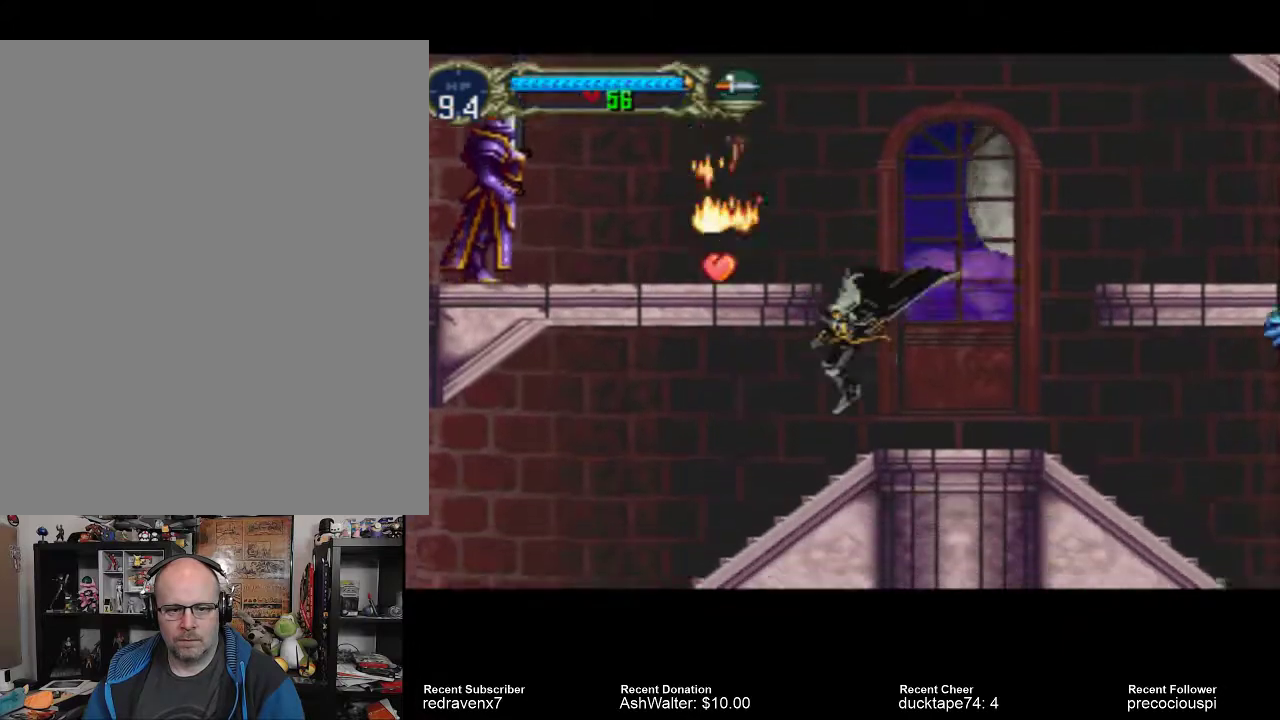
{"buttons": [], "left_stick": "center", "right_stick": "center", "events": []}
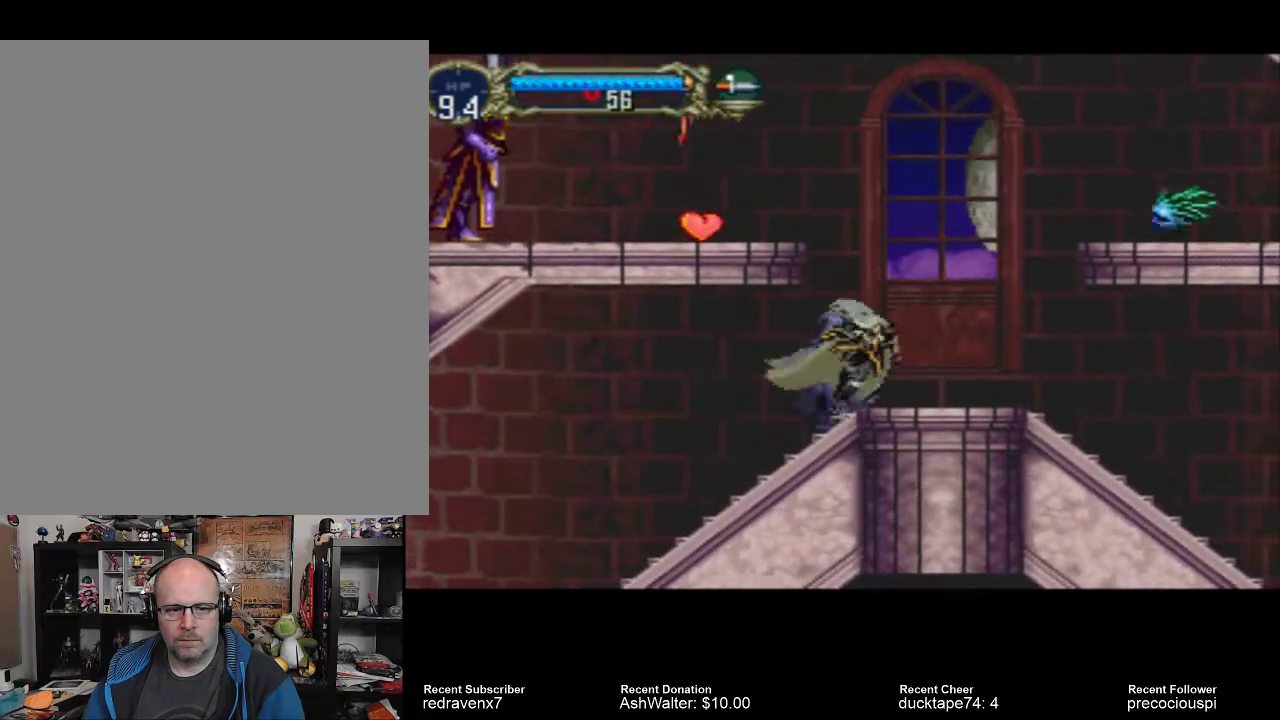
{"buttons": [], "left_stick": "center", "right_stick": "center", "events": [[200, "CROSS", "down"], [300, "CROSS", "up"]]}
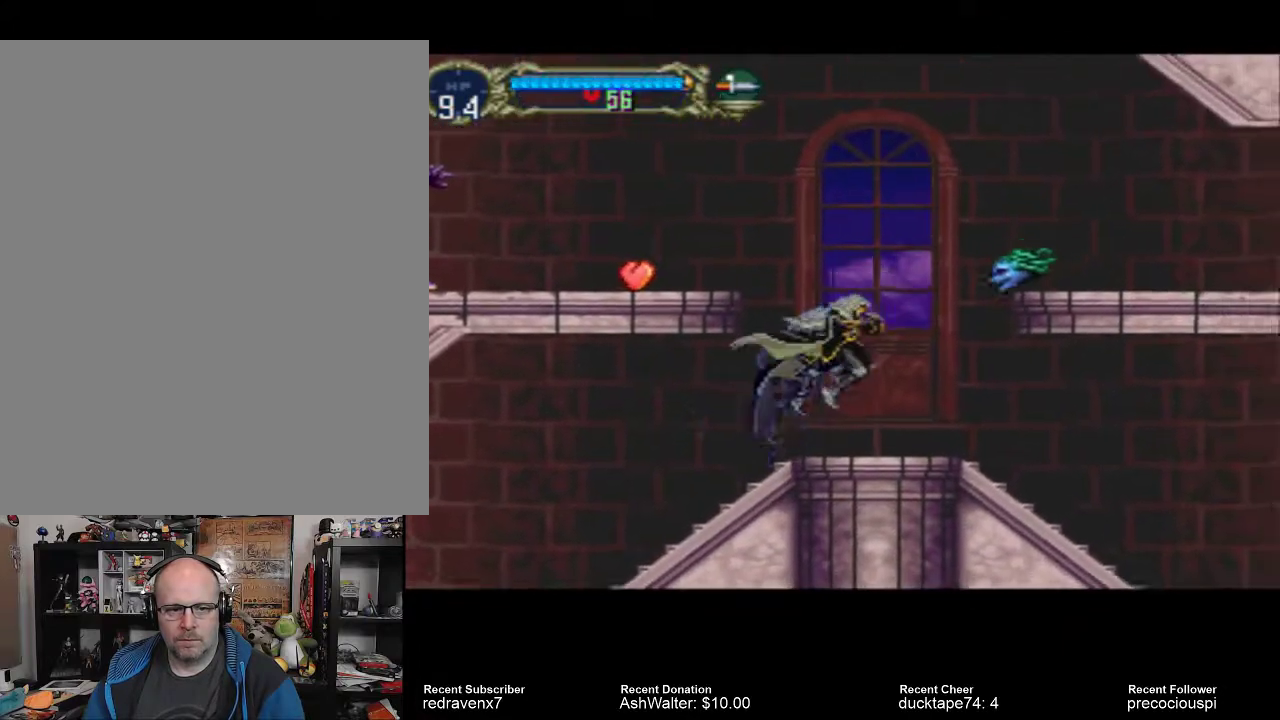
{"buttons": [], "left_stick": "center", "right_stick": "center", "events": [[100, "SQUARE", "down"], [200, "SQUARE", "up"], [400, "SQUARE", "down"], [500, "SQUARE", "up"]]}
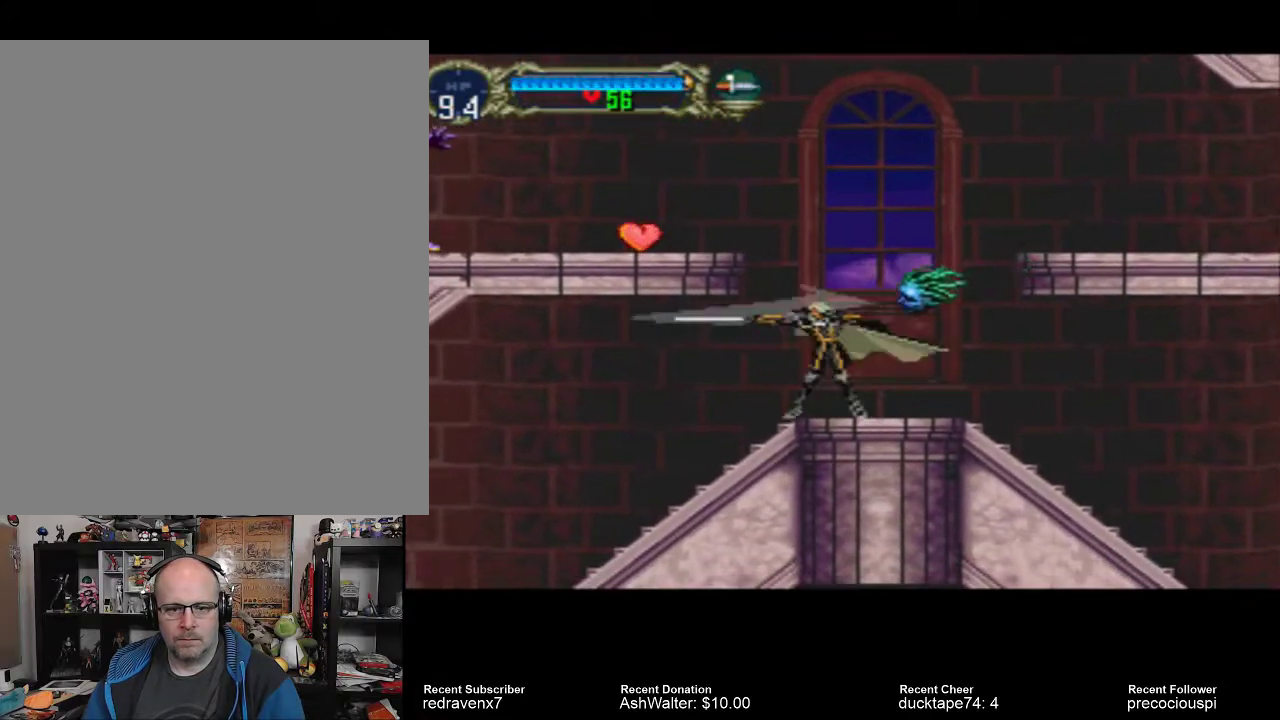
{"buttons": [], "left_stick": "center", "right_stick": "center", "events": [[67, "SQUARE", "down"], [167, "SQUARE", "up"]]}
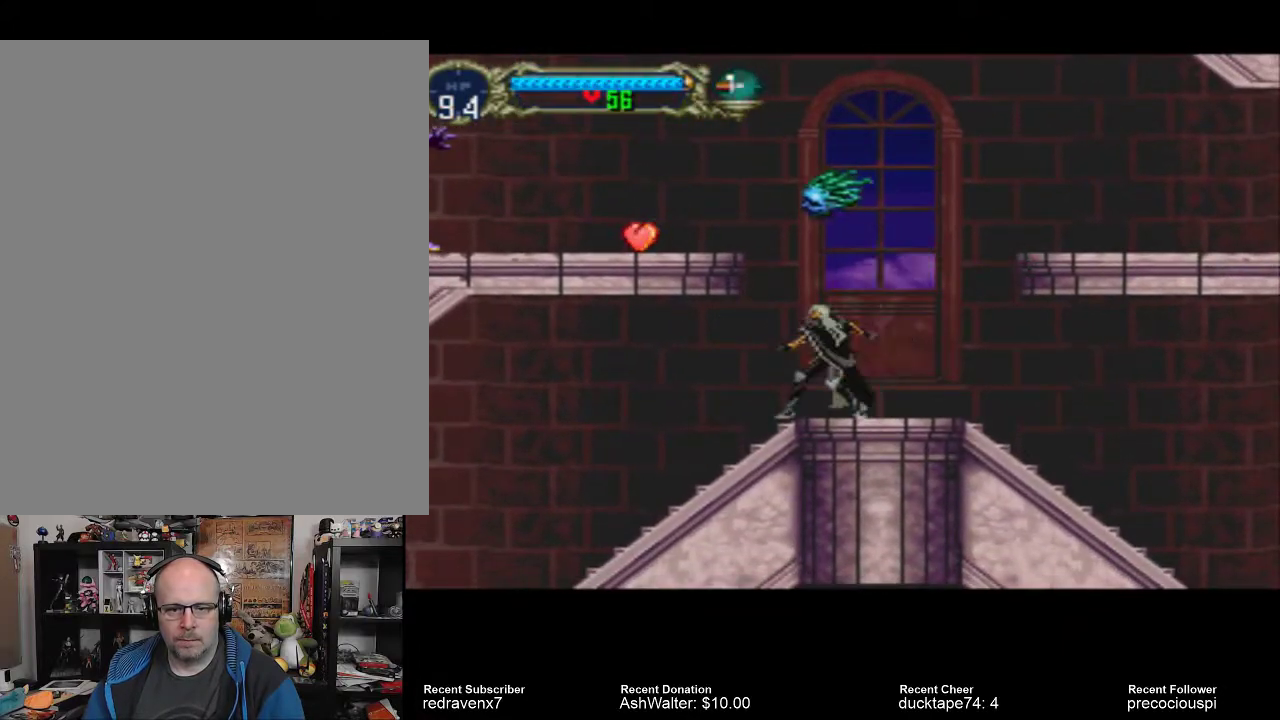
{"buttons": [], "left_stick": "center", "right_stick": "center", "events": []}
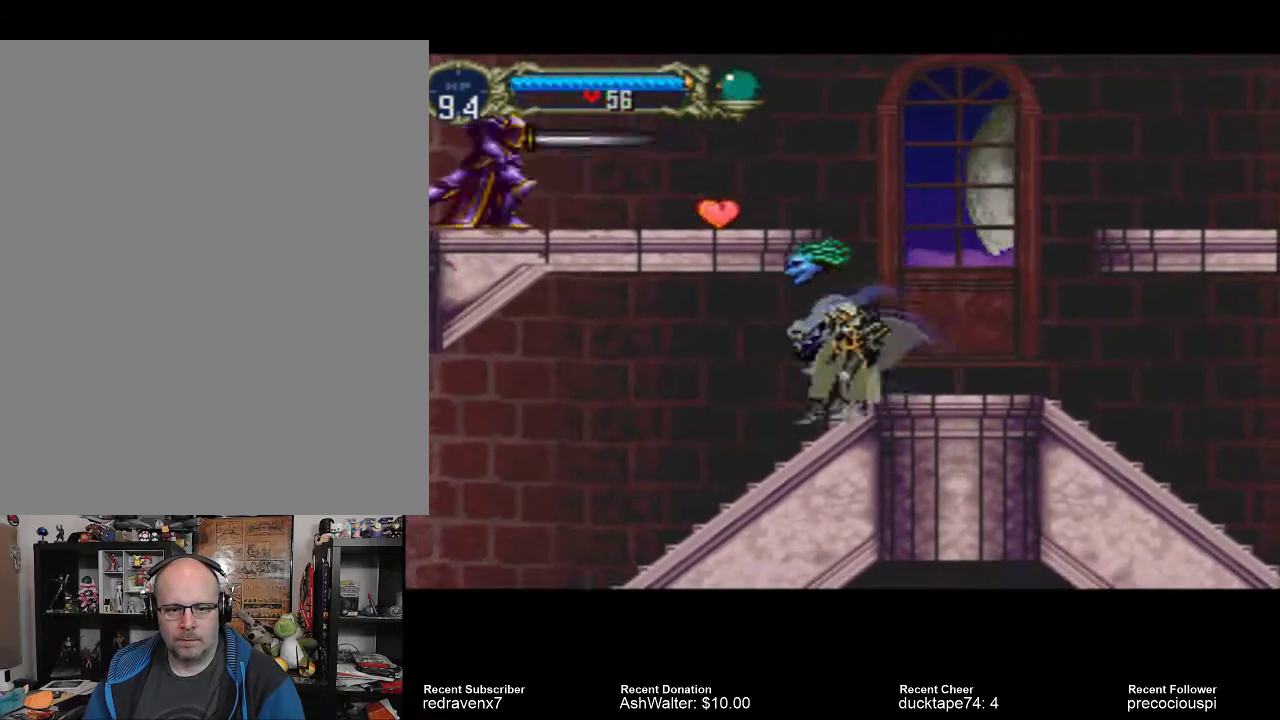
{"buttons": [], "left_stick": "center", "right_stick": "center", "events": []}
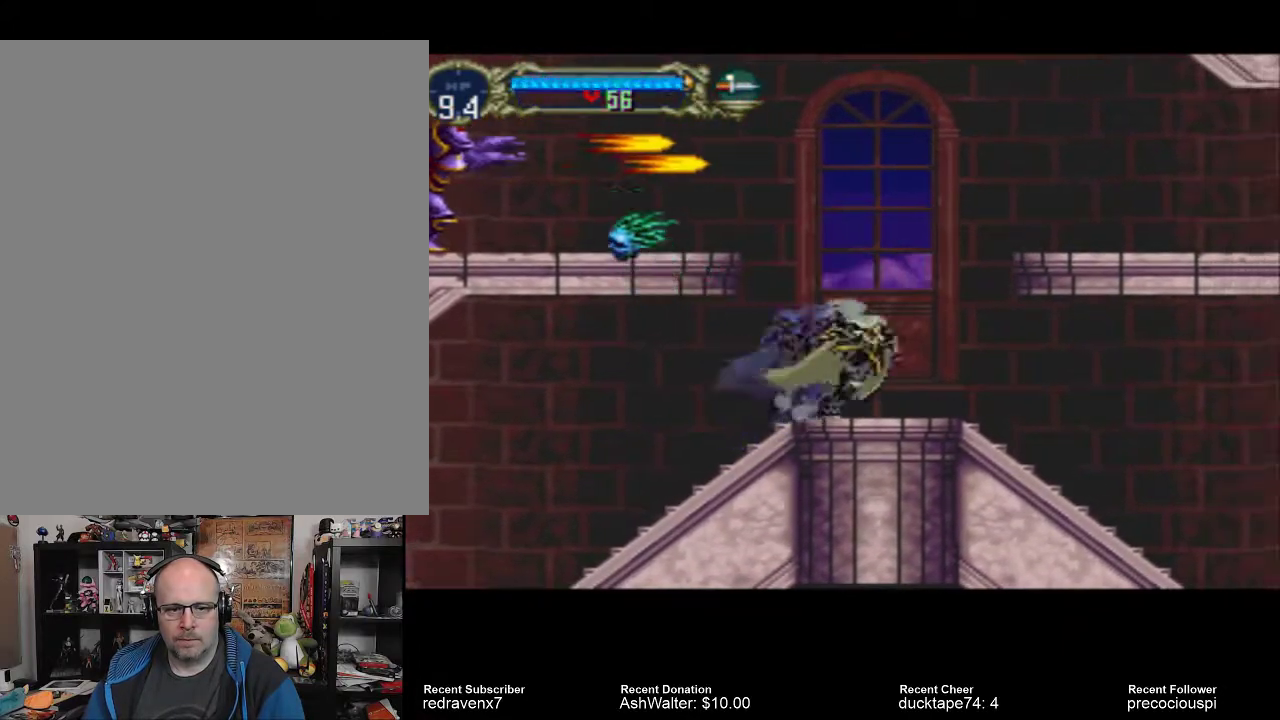
{"buttons": ["CROSS"], "left_stick": "center", "right_stick": "center", "events": [[433, "CROSS", "down"]]}
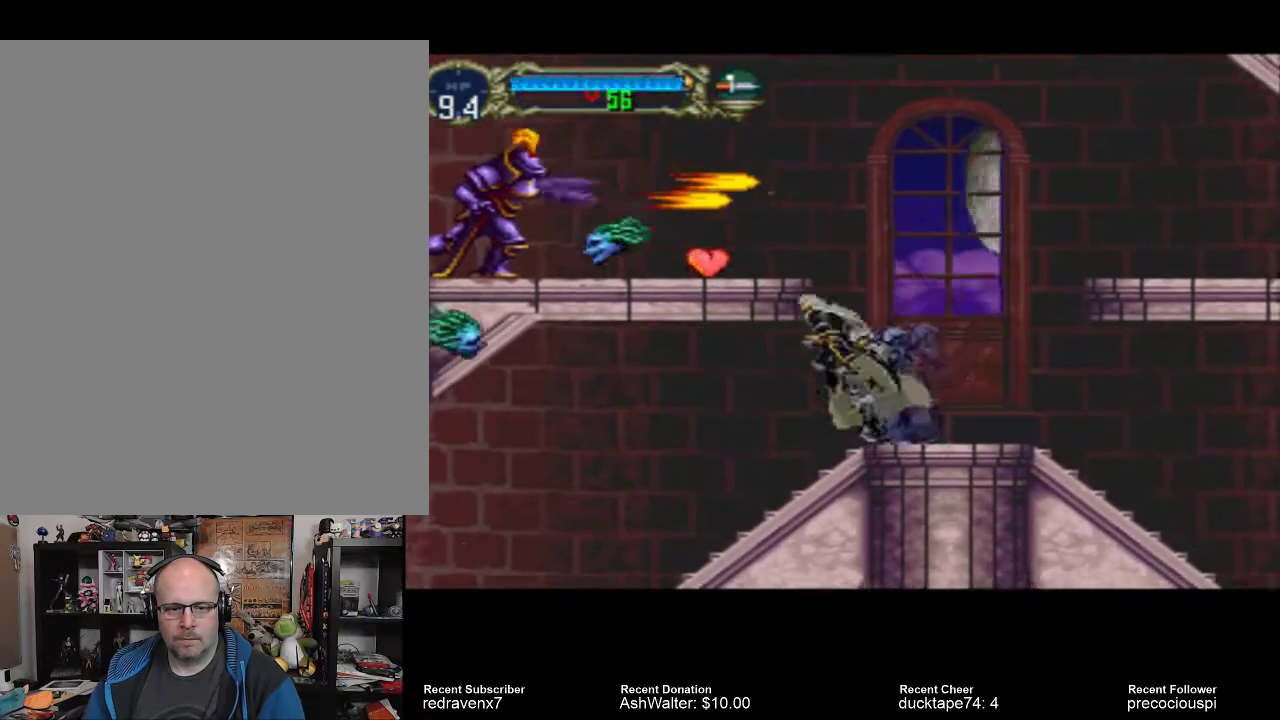
{"buttons": [], "left_stick": "center", "right_stick": "center", "events": [[133, "CROSS", "up"]]}
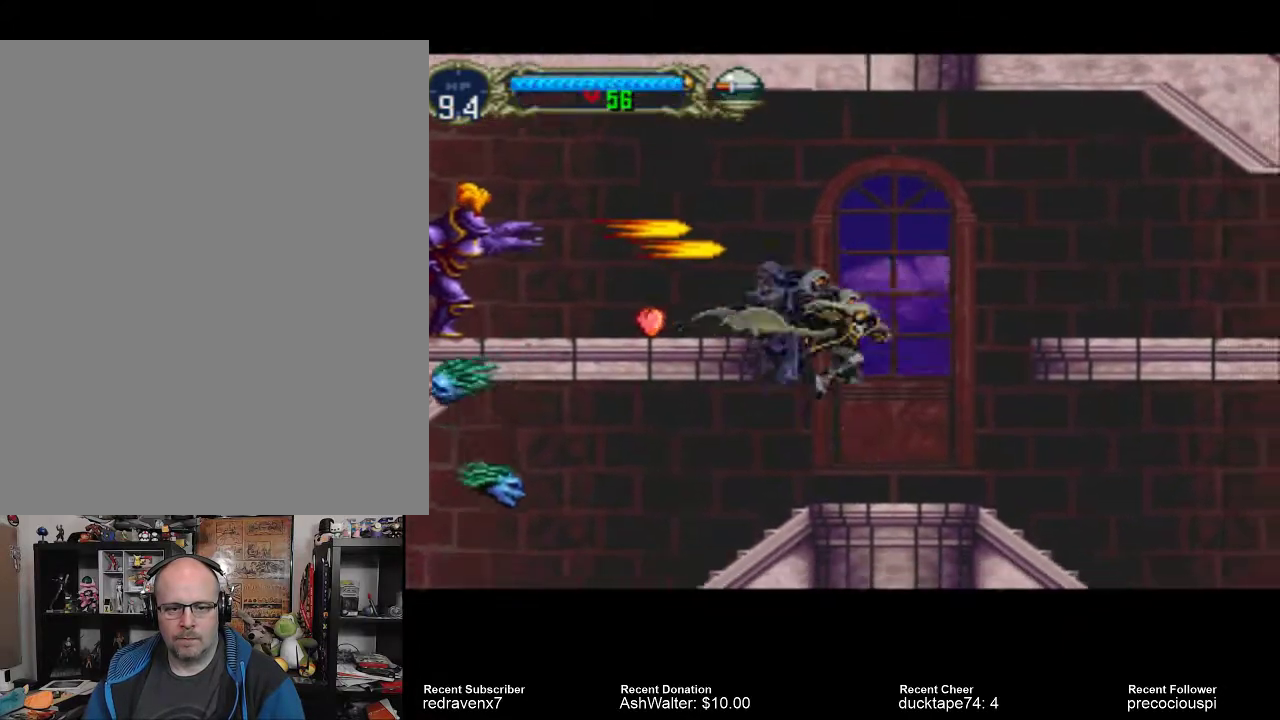
{"buttons": [], "left_stick": "center", "right_stick": "center", "events": []}
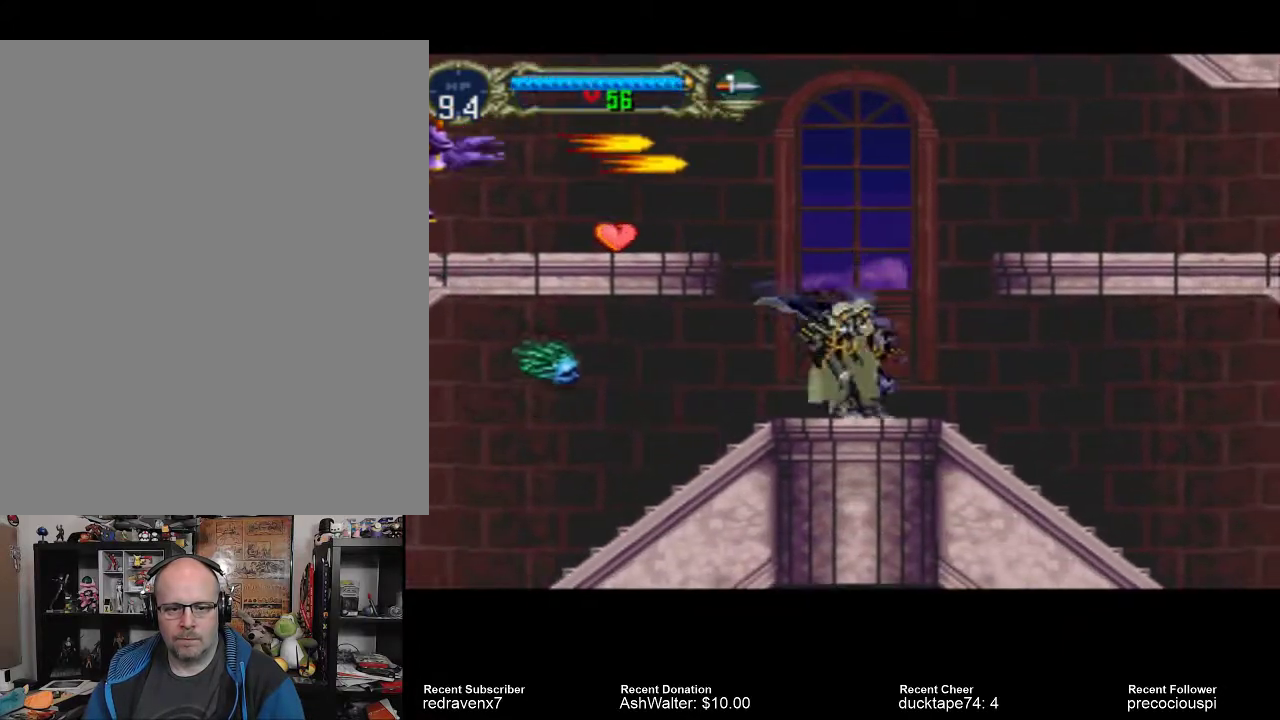
{"buttons": [], "left_stick": "center", "right_stick": "center", "events": [[233, "SQUARE", "down"], [367, "SQUARE", "up"]]}
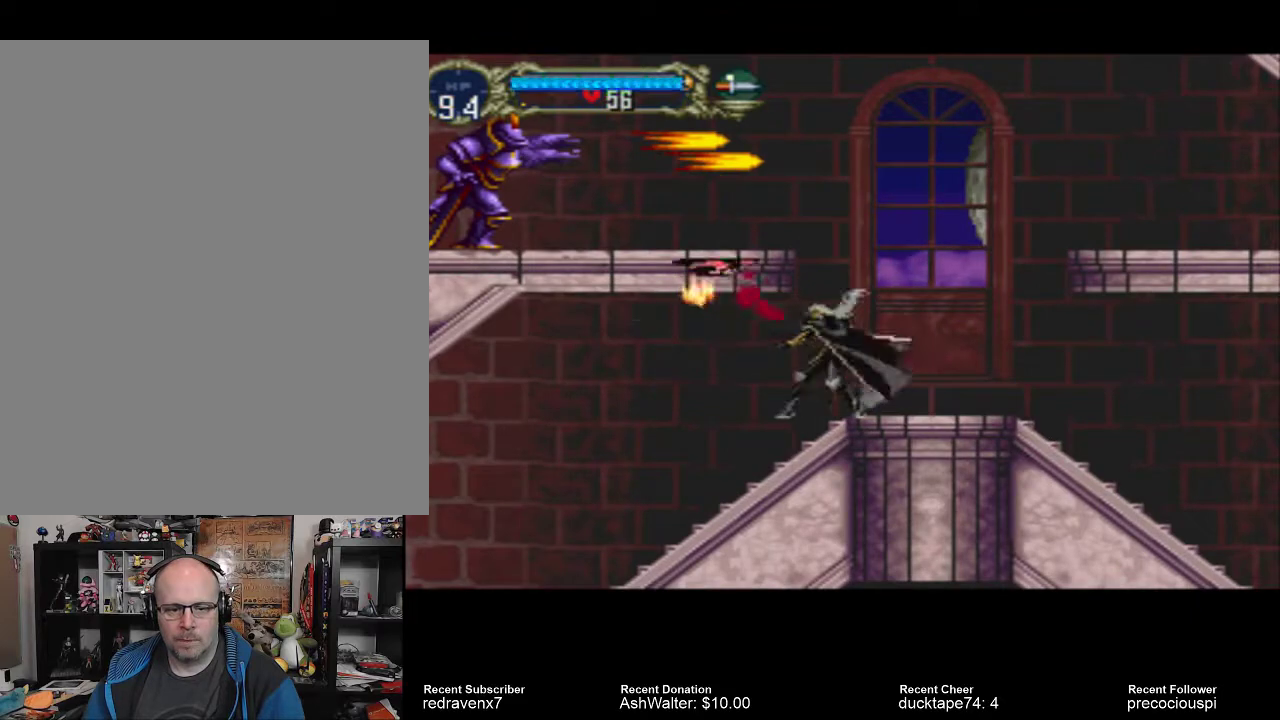
{"buttons": [], "left_stick": "center", "right_stick": "center", "events": []}
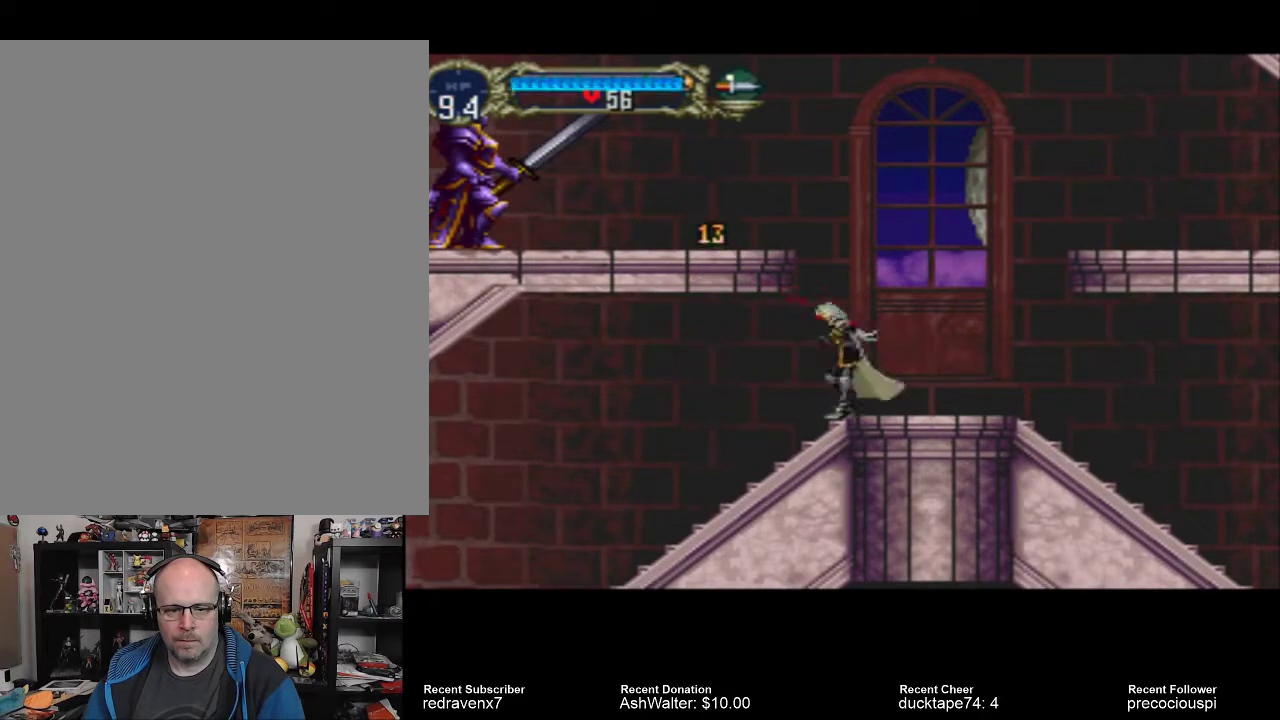
{"buttons": ["CROSS"], "left_stick": "center", "right_stick": "center", "events": [[133, "CROSS", "down"]]}
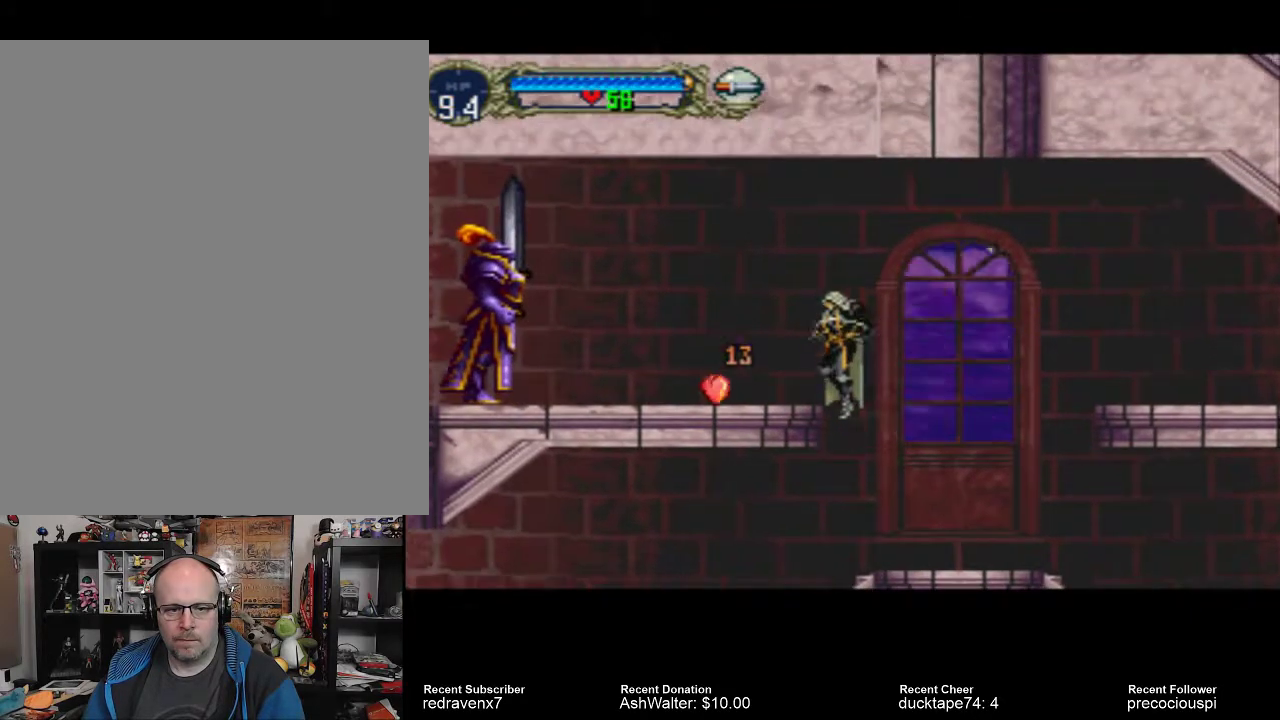
{"buttons": [], "left_stick": "center", "right_stick": "center", "events": [[333, "CROSS", "up"]]}
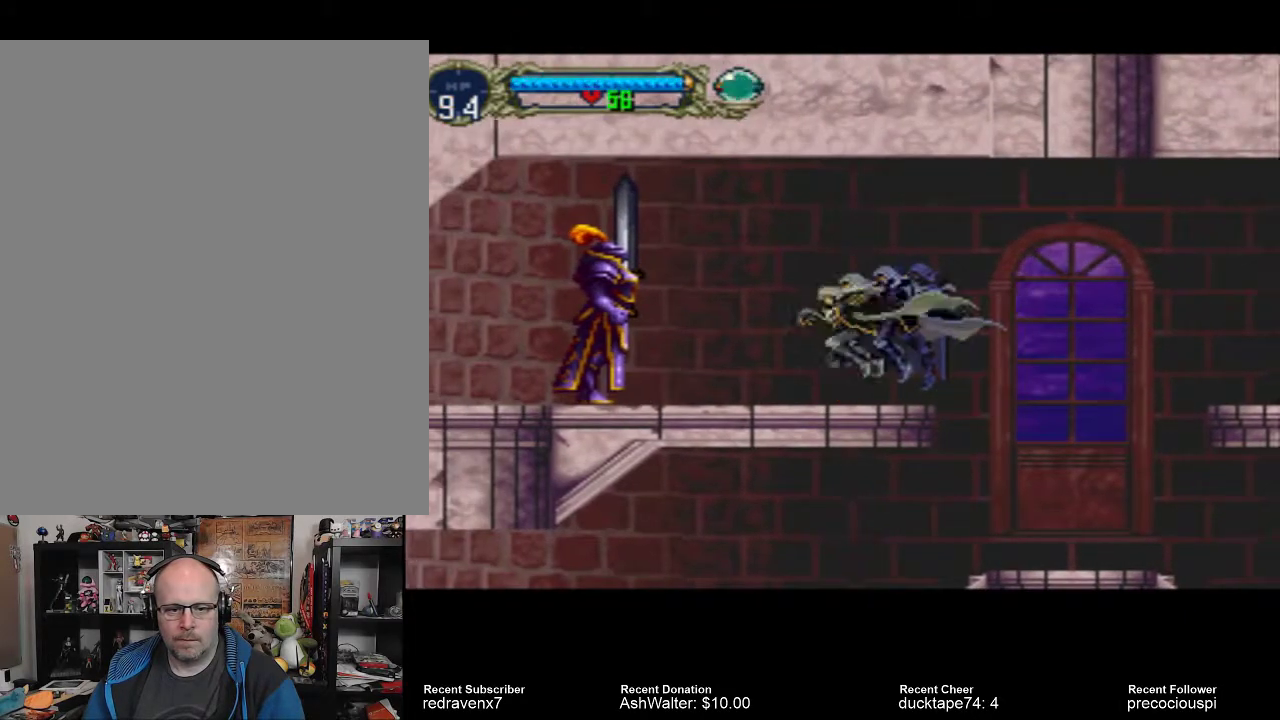
{"buttons": [], "left_stick": "center", "right_stick": "center", "events": [[400, "SQUARE", "down"], [500, "SQUARE", "up"]]}
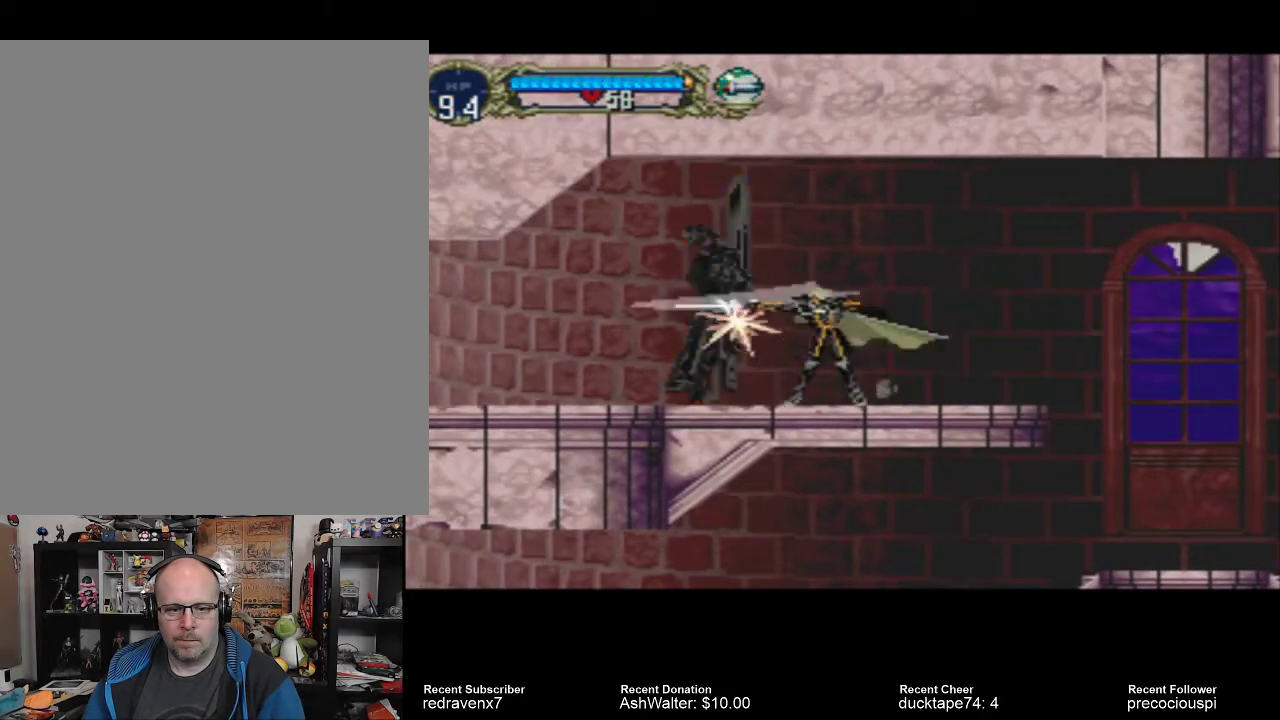
{"buttons": [], "left_stick": "center", "right_stick": "center", "events": []}
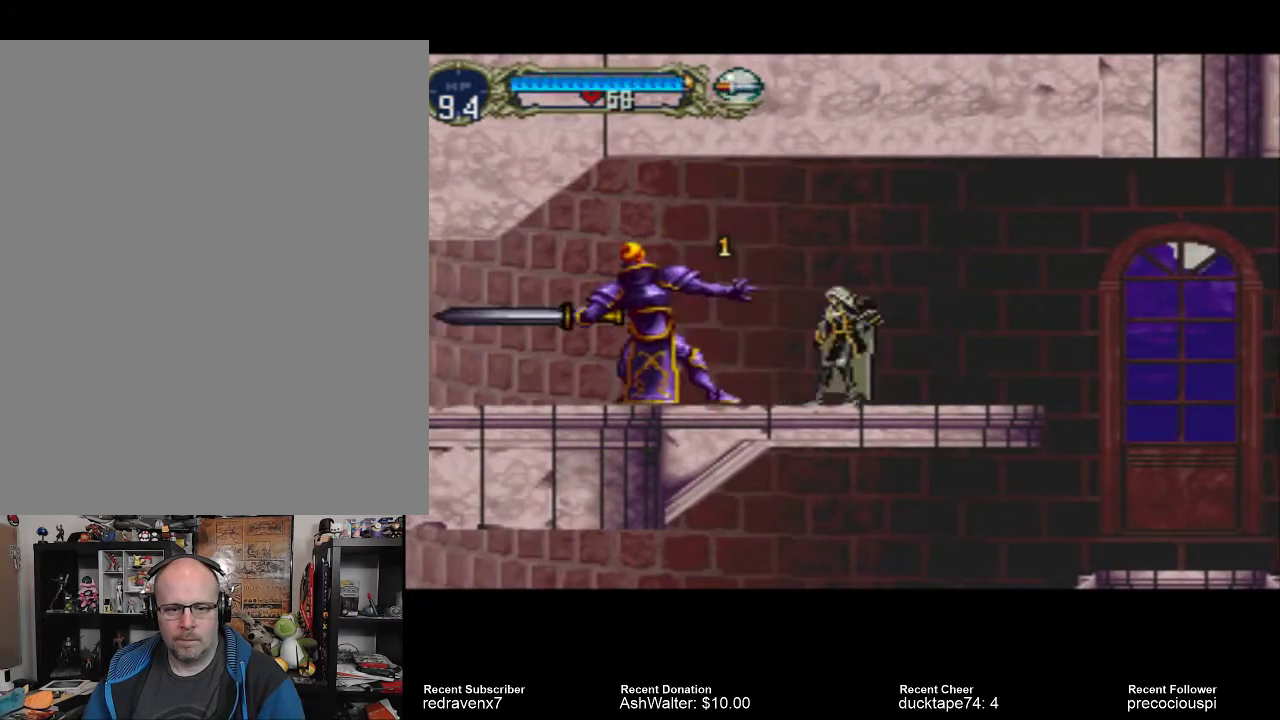
{"buttons": ["CROSS"], "left_stick": "center", "right_stick": "center", "events": [[167, "CROSS", "down"]]}
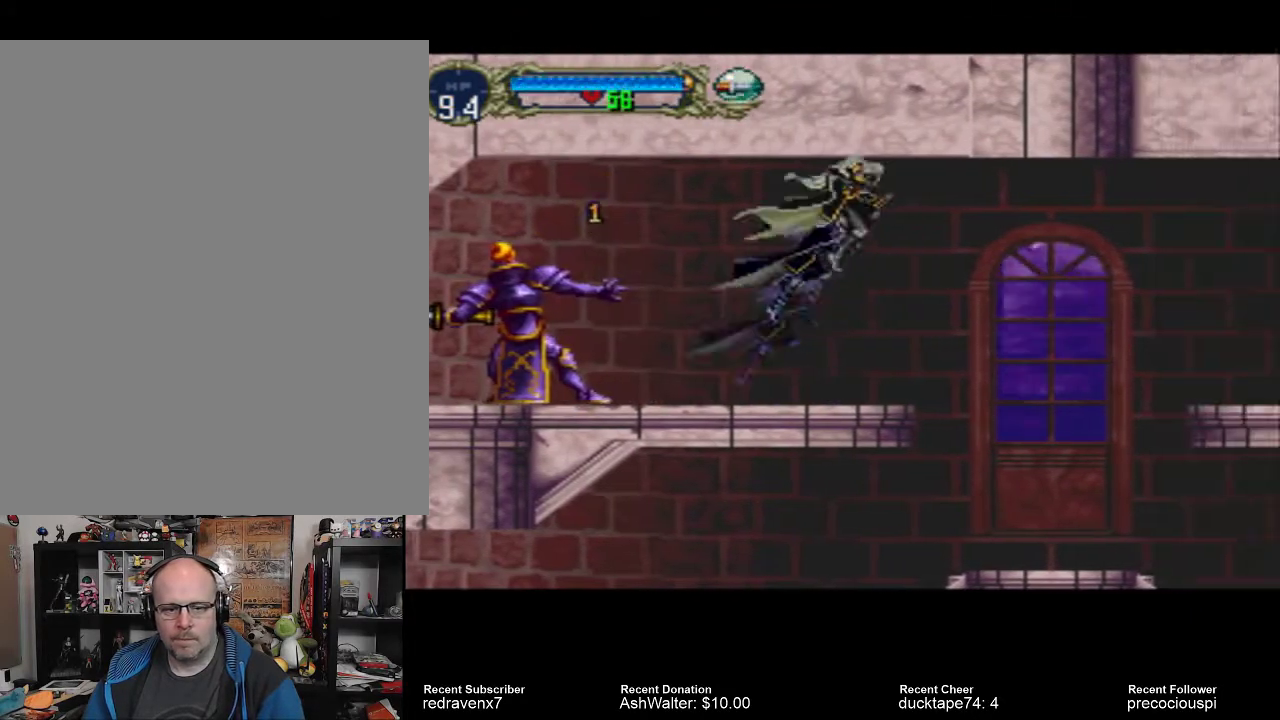
{"buttons": ["CROSS"], "left_stick": "center", "right_stick": "center", "events": []}
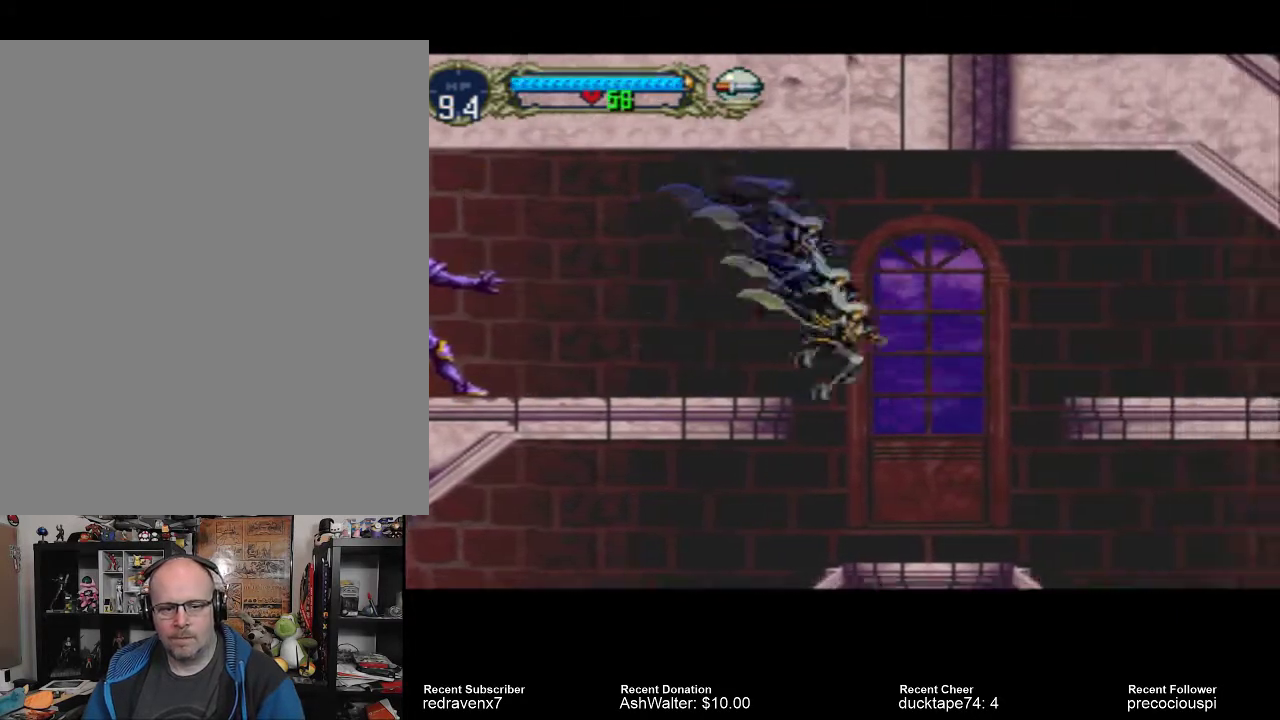
{"buttons": [], "left_stick": "center", "right_stick": "center", "events": [[233, "CROSS", "up"]]}
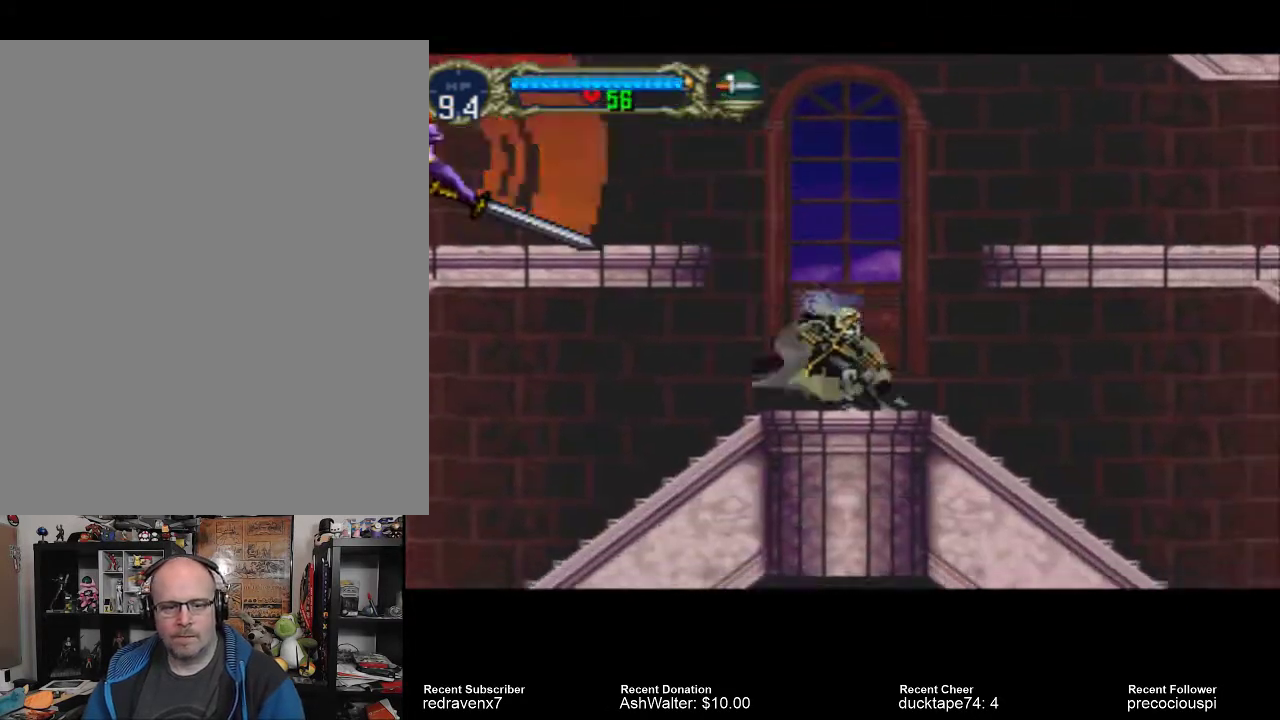
{"buttons": [], "left_stick": "center", "right_stick": "center", "events": []}